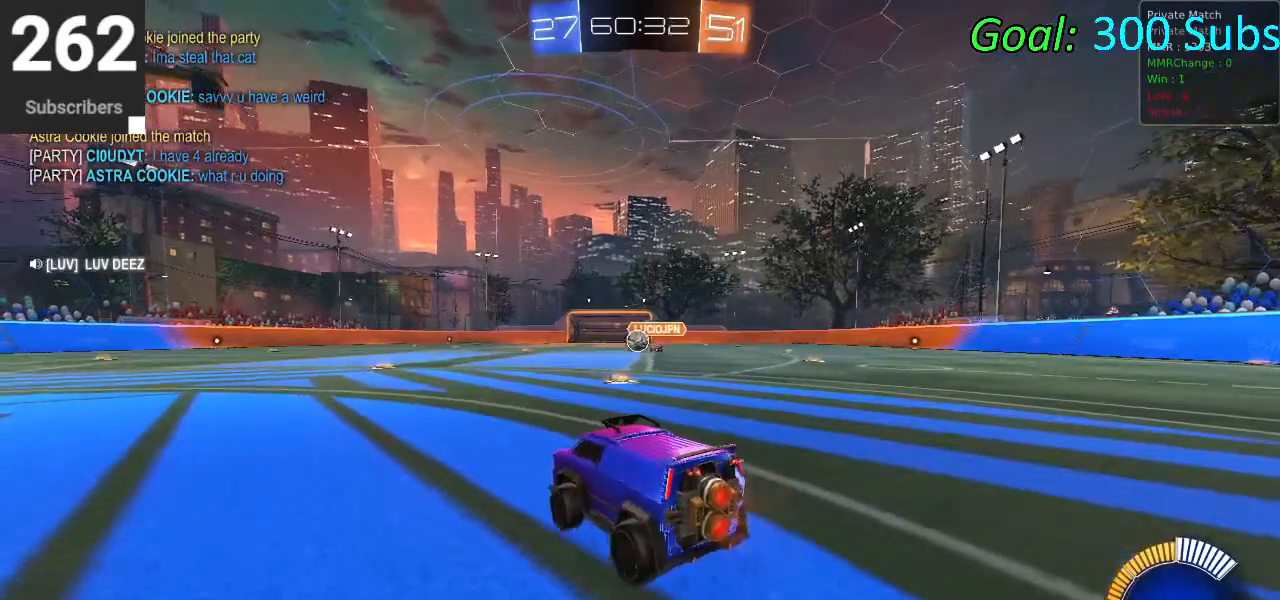
Gameplay with a controller (PlayStation layout); each line is a JSON object with the inputs held at the frame after it. "events" lists button and stick changes between this image and that frame as [ms after this image, input, new state], when the widget could be followed in between.
{"buttons": ["R2"], "left_stick": "left", "right_stick": "center", "events": [[50, "left_stick", "center"], [317, "left_stick", "left"]]}
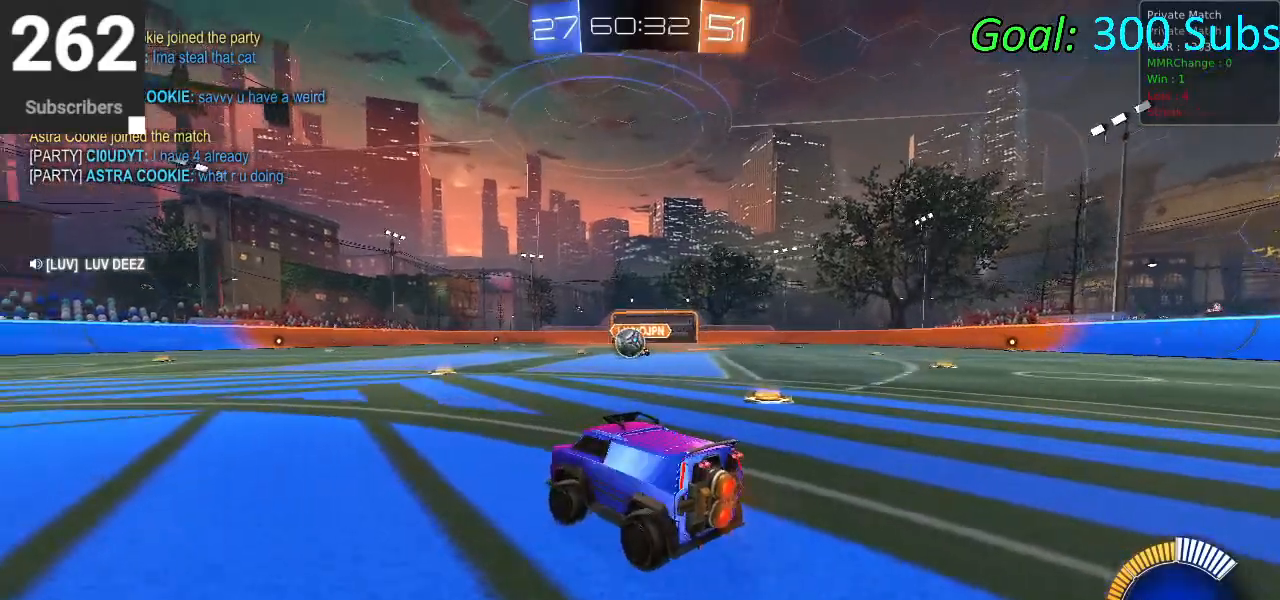
{"buttons": ["R2"], "left_stick": "up-right", "right_stick": "center", "events": [[117, "left_stick", "center"], [150, "CIRCLE", "down"], [300, "left_stick", "up-right"], [467, "CIRCLE", "up"]]}
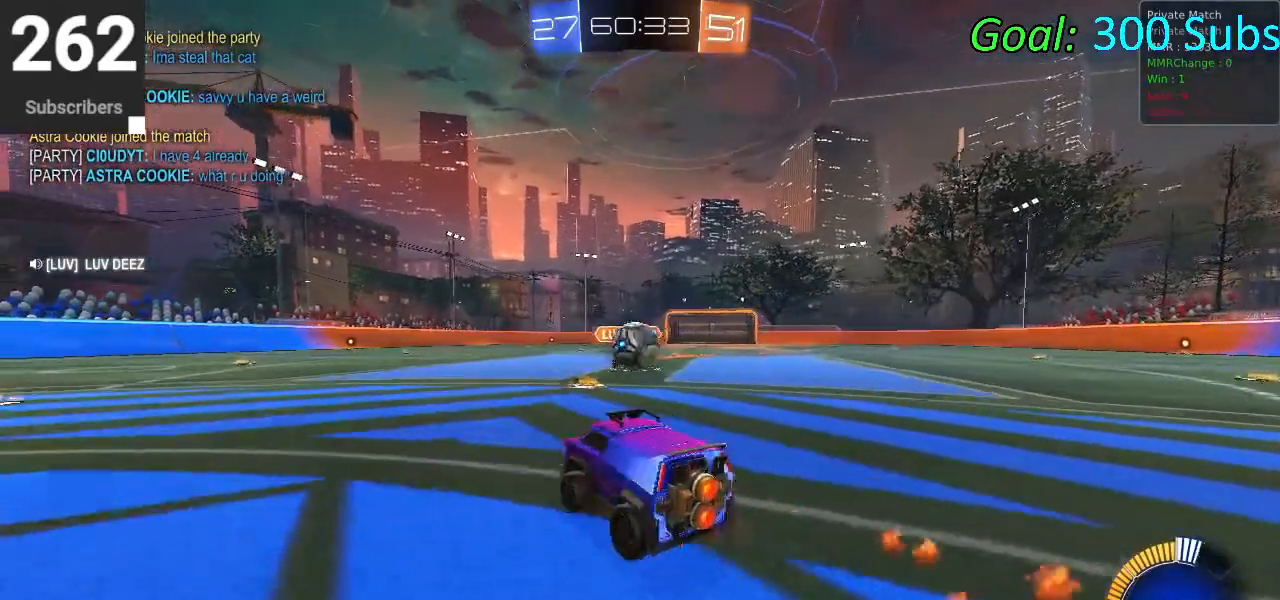
{"buttons": ["CIRCLE", "L1", "R2"], "left_stick": "up-left", "right_stick": "center", "events": [[50, "CIRCLE", "down"], [133, "CROSS", "down"], [167, "L1", "down"], [233, "CROSS", "up"], [283, "left_stick", "up-left"], [300, "CROSS", "down"], [467, "CROSS", "up"]]}
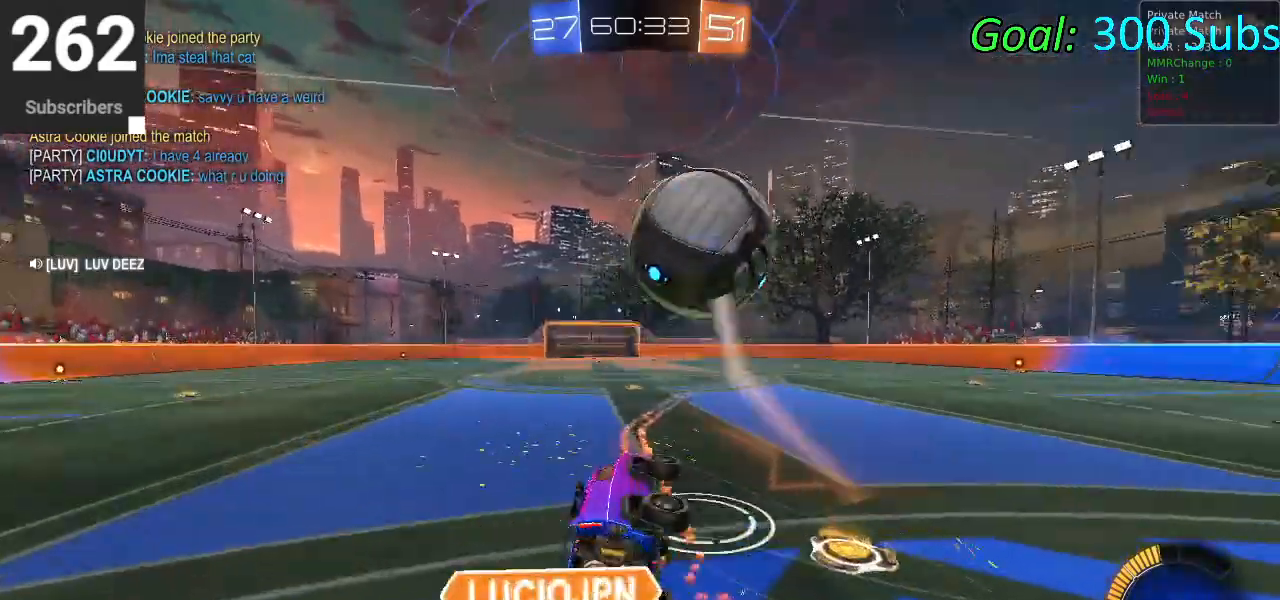
{"buttons": ["L1", "R2"], "left_stick": "up-right", "right_stick": "center", "events": [[67, "left_stick", "down-left"], [167, "CIRCLE", "up"], [183, "left_stick", "down-right"], [350, "left_stick", "up-right"]]}
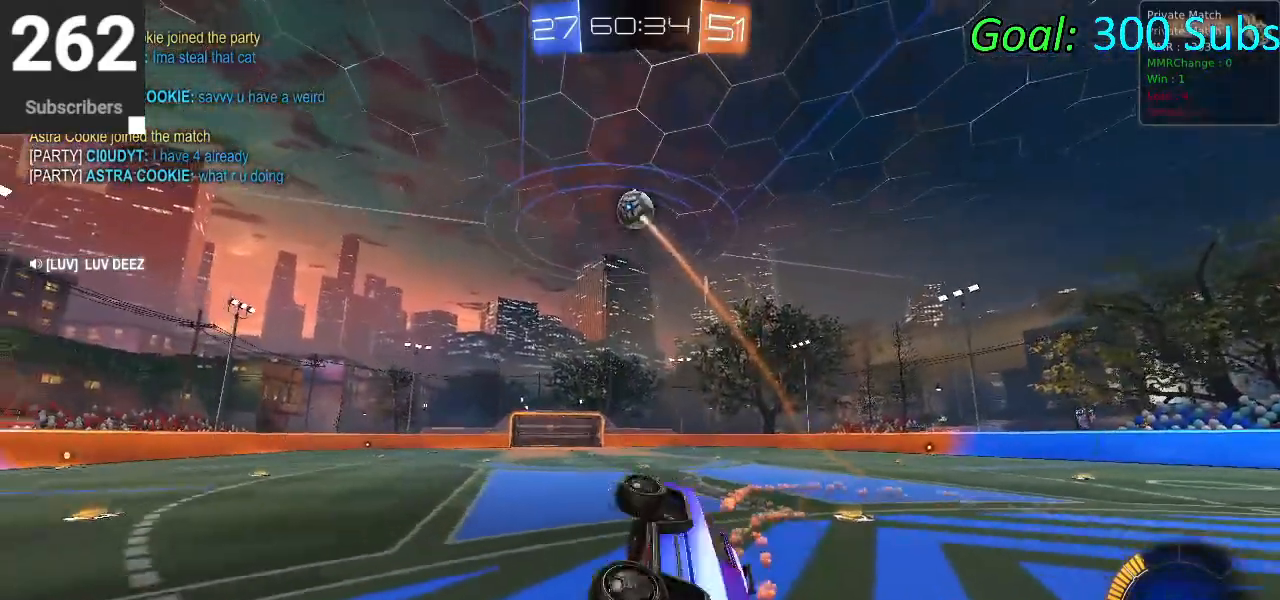
{"buttons": ["CIRCLE", "R2"], "left_stick": "left", "right_stick": "center", "events": [[50, "L1", "up"], [67, "left_stick", "left"], [283, "TRIANGLE", "down"], [450, "CIRCLE", "down"], [483, "TRIANGLE", "up"]]}
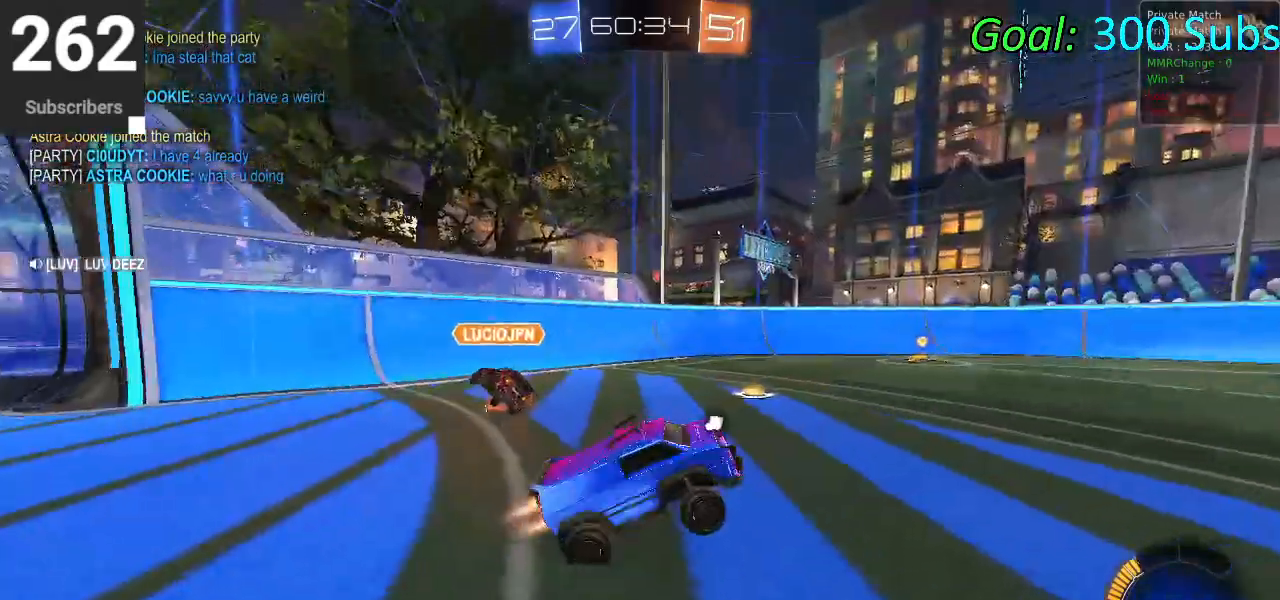
{"buttons": ["CIRCLE", "L1", "R2"], "left_stick": "left", "right_stick": "center", "events": [[183, "left_stick", "center"], [383, "L1", "down"], [417, "left_stick", "left"]]}
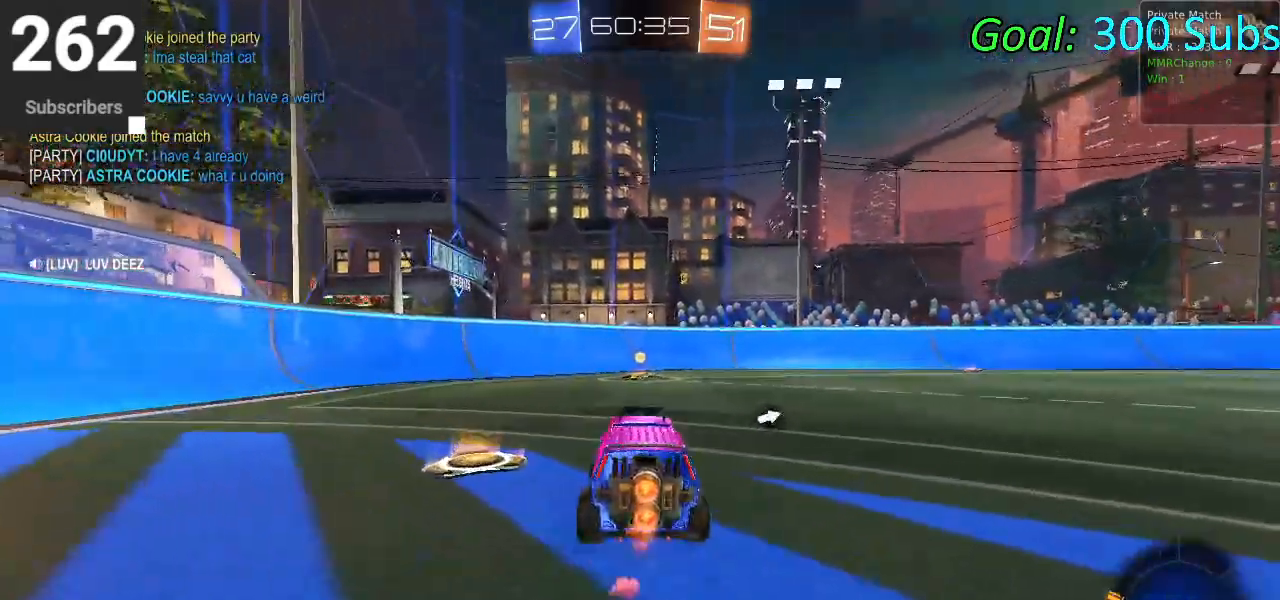
{"buttons": ["CIRCLE", "R2"], "left_stick": "right", "right_stick": "center", "events": [[17, "L1", "up"], [33, "left_stick", "center"], [233, "TRIANGLE", "down"], [317, "L1", "down"], [333, "R1", "down"], [400, "TRIANGLE", "up"], [450, "left_stick", "right"], [467, "R1", "up"], [483, "L1", "up"]]}
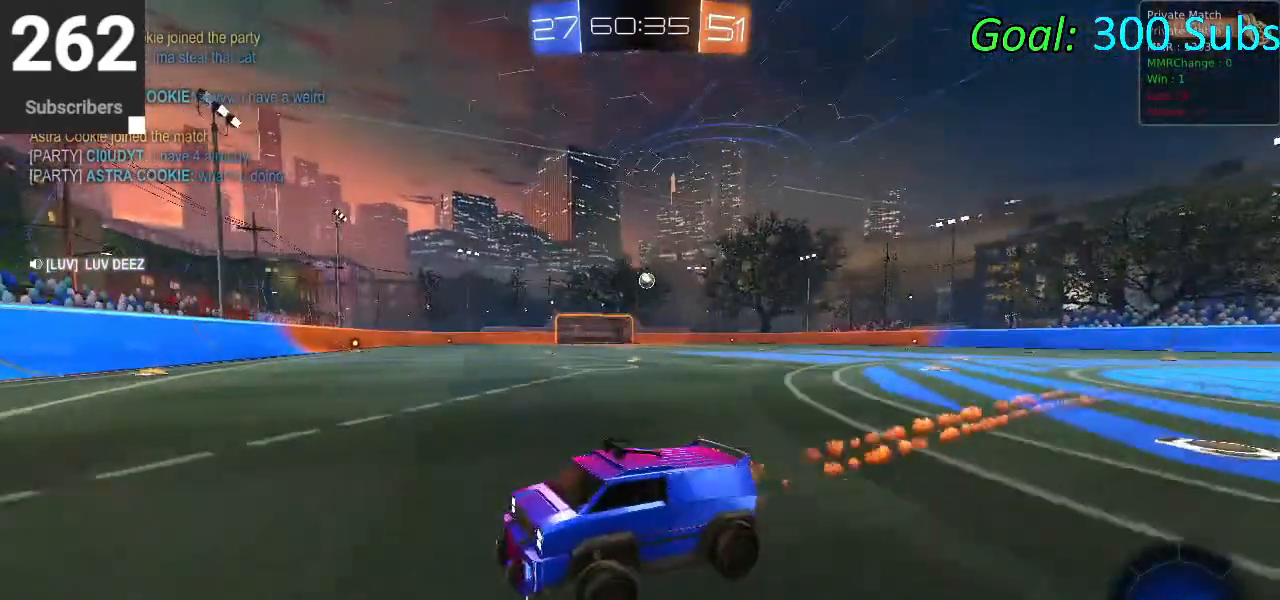
{"buttons": ["R2"], "left_stick": "right", "right_stick": "center", "events": [[50, "CIRCLE", "up"], [267, "L1", "down"], [267, "SQUARE", "down"], [350, "SQUARE", "up"], [383, "L1", "up"]]}
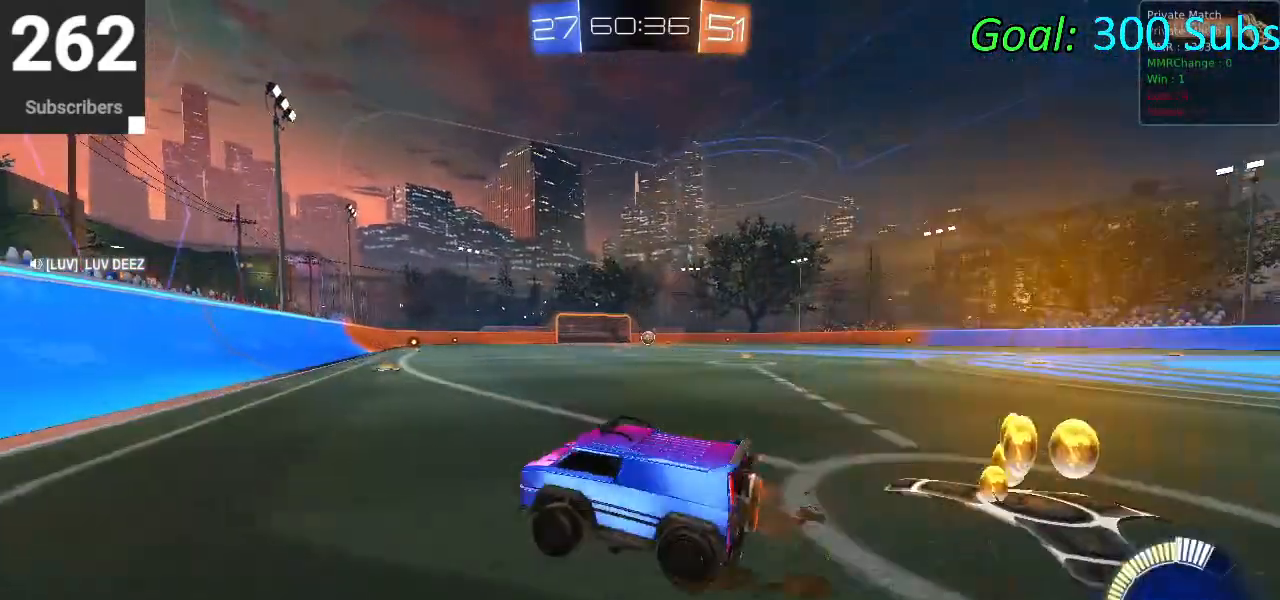
{"buttons": ["CROSS", "L1", "R2"], "left_stick": "up-right", "right_stick": "center", "events": [[350, "CROSS", "down"], [350, "left_stick", "up-right"], [367, "L1", "down"], [433, "CROSS", "up"], [500, "CROSS", "down"]]}
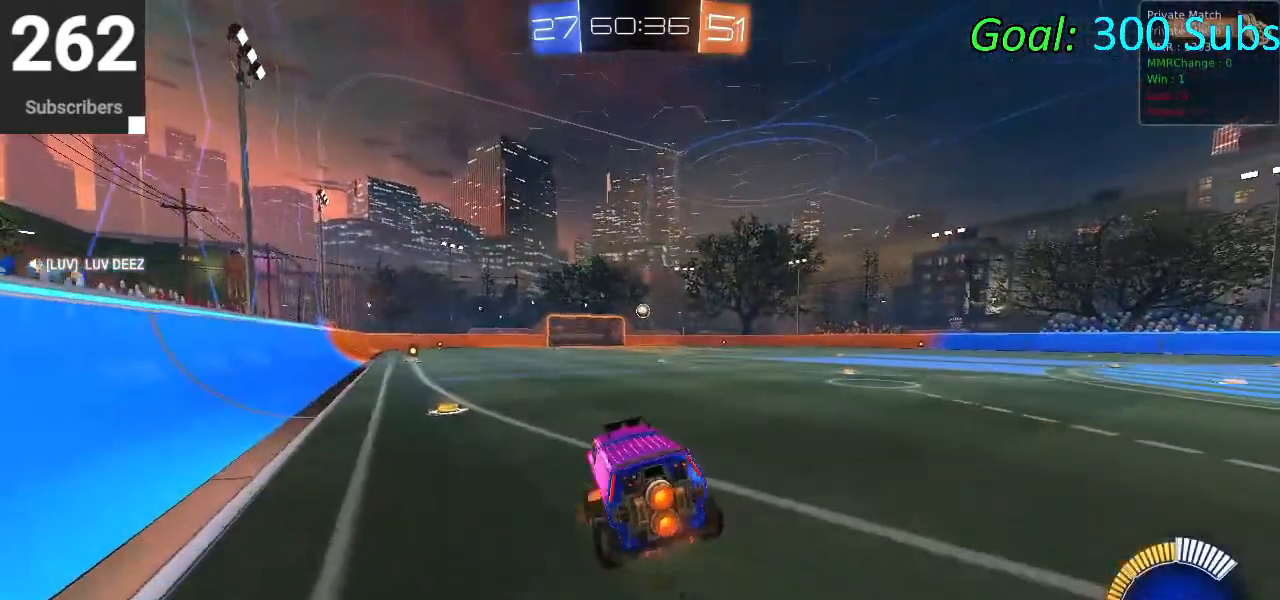
{"buttons": ["L1", "R2"], "left_stick": "right", "right_stick": "center", "events": [[67, "left_stick", "down-right"], [133, "left_stick", "down"], [250, "CROSS", "up"], [433, "left_stick", "right"]]}
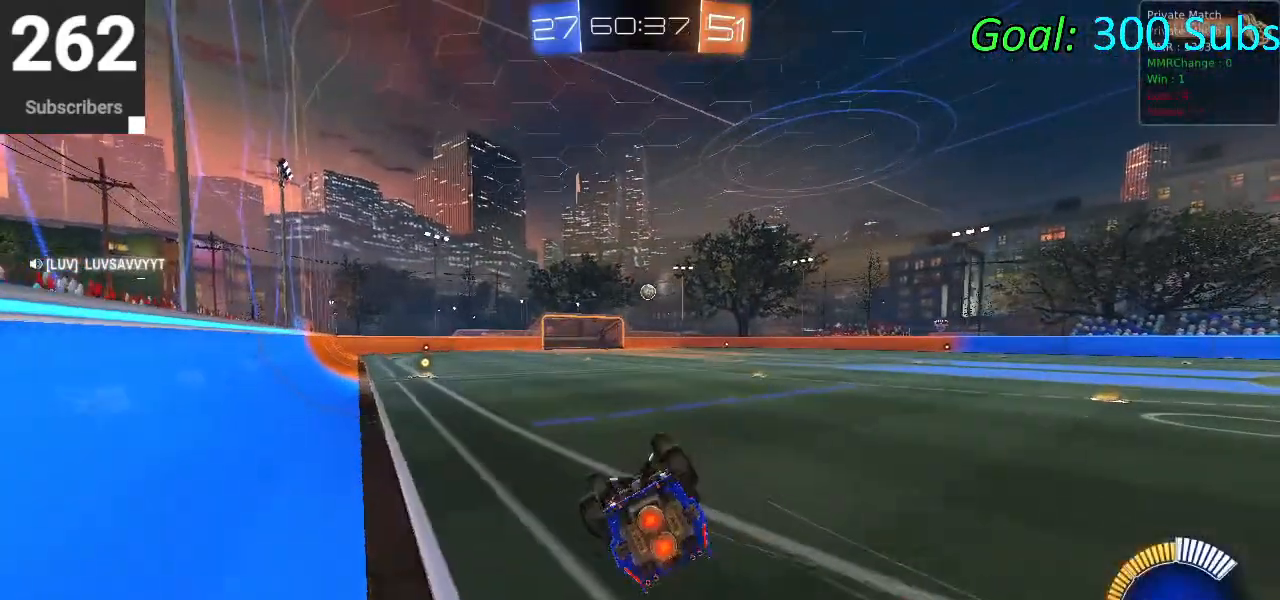
{"buttons": ["R2"], "left_stick": "center", "right_stick": "center", "events": [[117, "left_stick", "down"], [283, "left_stick", "center"], [300, "L1", "up"]]}
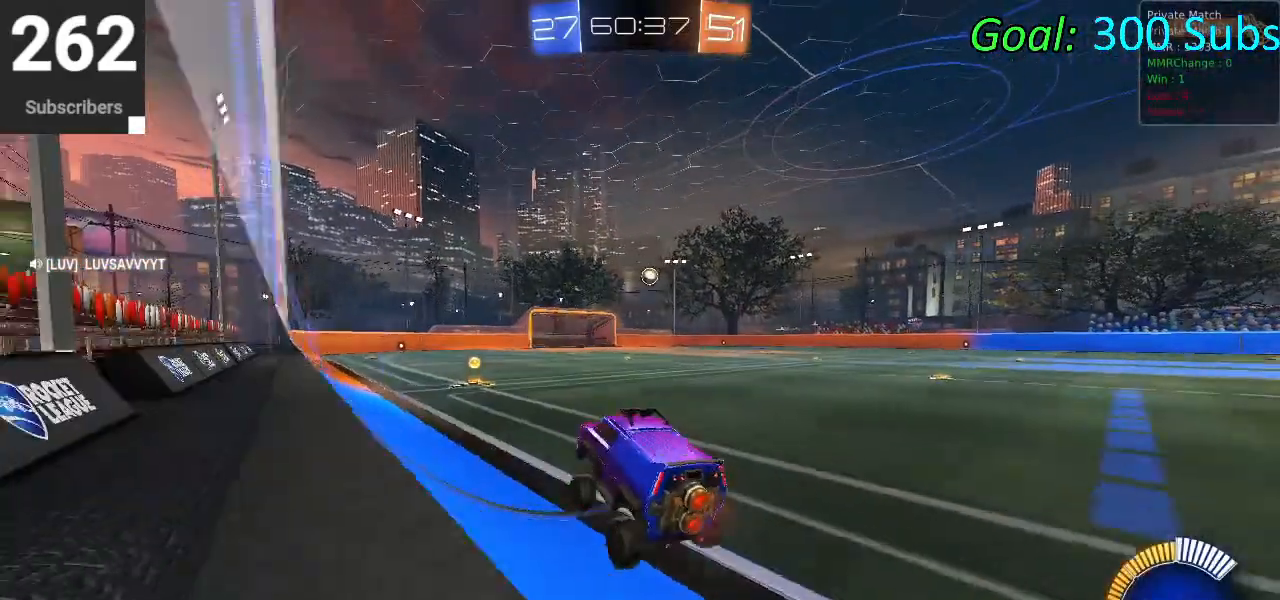
{"buttons": ["CIRCLE", "R2"], "left_stick": "right", "right_stick": "center", "events": [[50, "CIRCLE", "down"], [117, "L1", "down"], [117, "left_stick", "up-right"], [250, "R1", "down"], [267, "L1", "up"], [350, "left_stick", "center"], [383, "R1", "up"], [467, "left_stick", "right"]]}
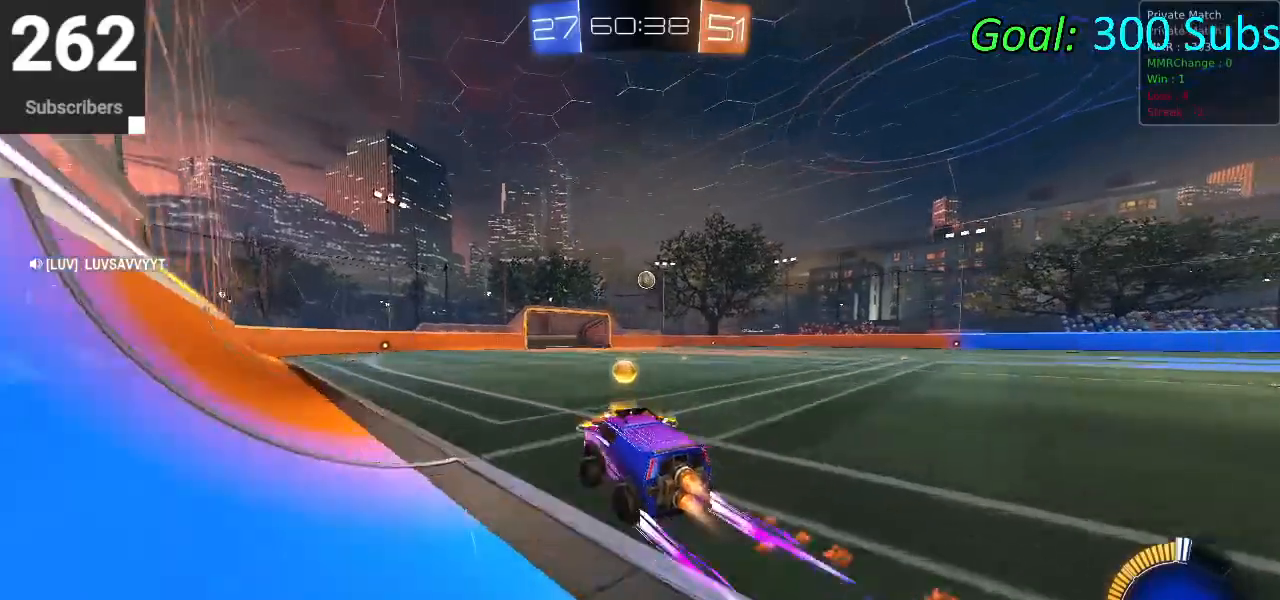
{"buttons": ["R2"], "left_stick": "center", "right_stick": "center", "events": [[33, "CIRCLE", "up"], [67, "left_stick", "up-right"], [167, "left_stick", "center"], [400, "left_stick", "up-right"], [483, "left_stick", "center"]]}
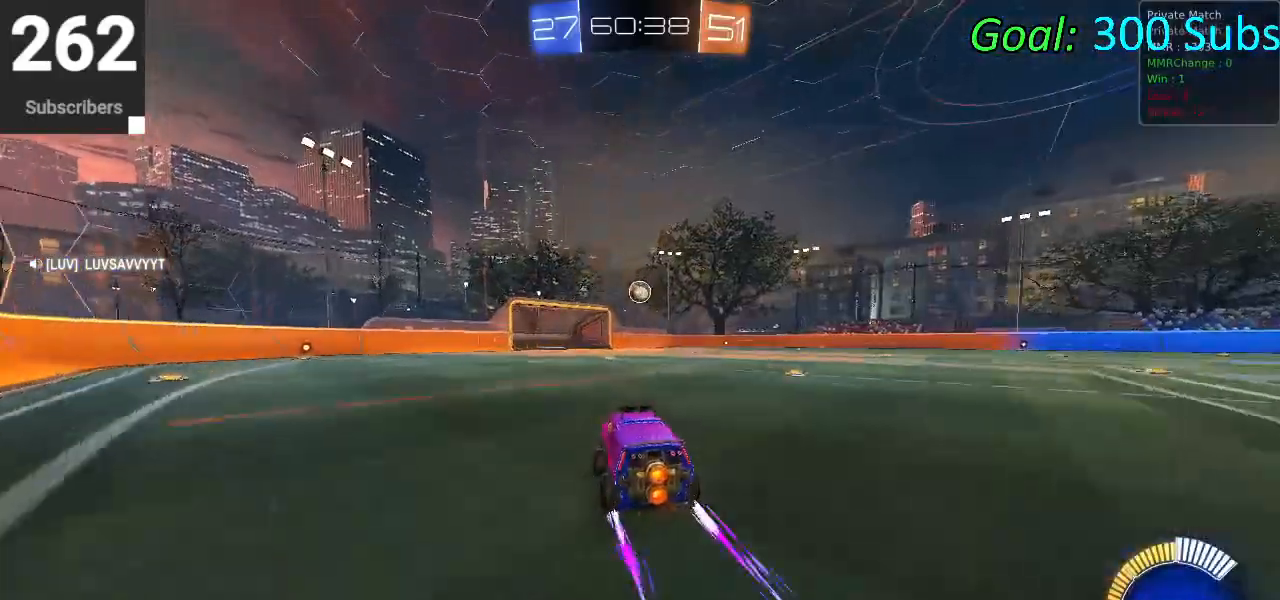
{"buttons": ["CIRCLE", "R2"], "left_stick": "down", "right_stick": "center", "events": [[50, "CIRCLE", "down"], [50, "CROSS", "down"], [83, "left_stick", "down-right"], [217, "left_stick", "down-left"], [350, "CROSS", "up"], [450, "left_stick", "down"]]}
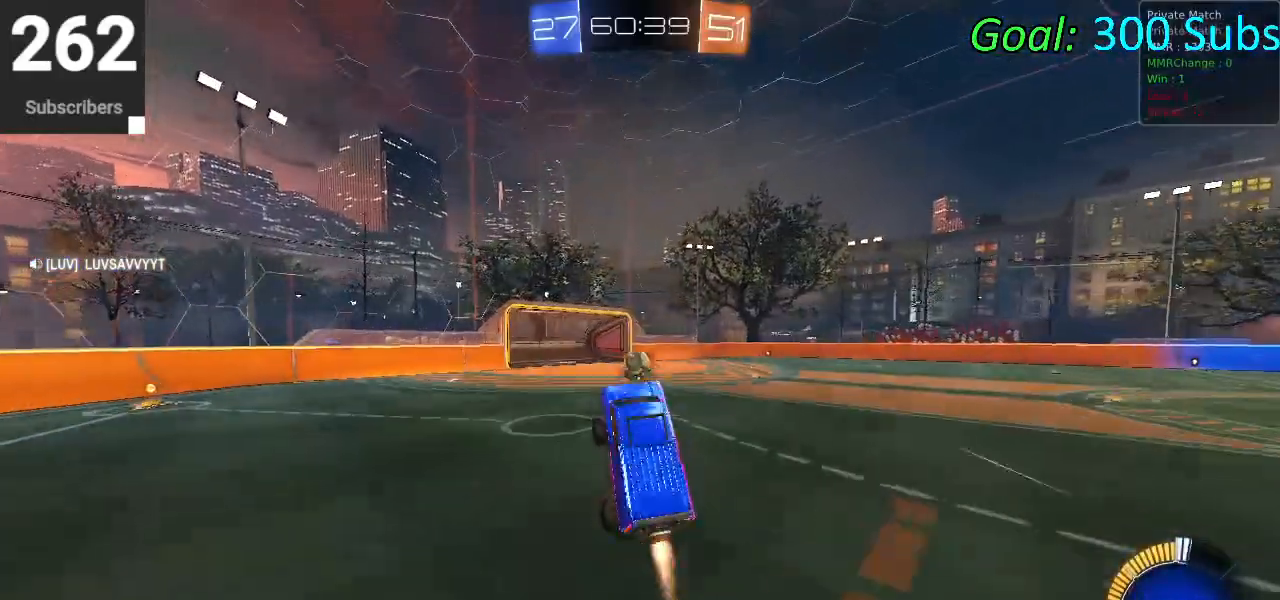
{"buttons": ["R2"], "left_stick": "center", "right_stick": "center", "events": [[17, "left_stick", "down-right"], [333, "left_stick", "center"], [467, "CIRCLE", "up"]]}
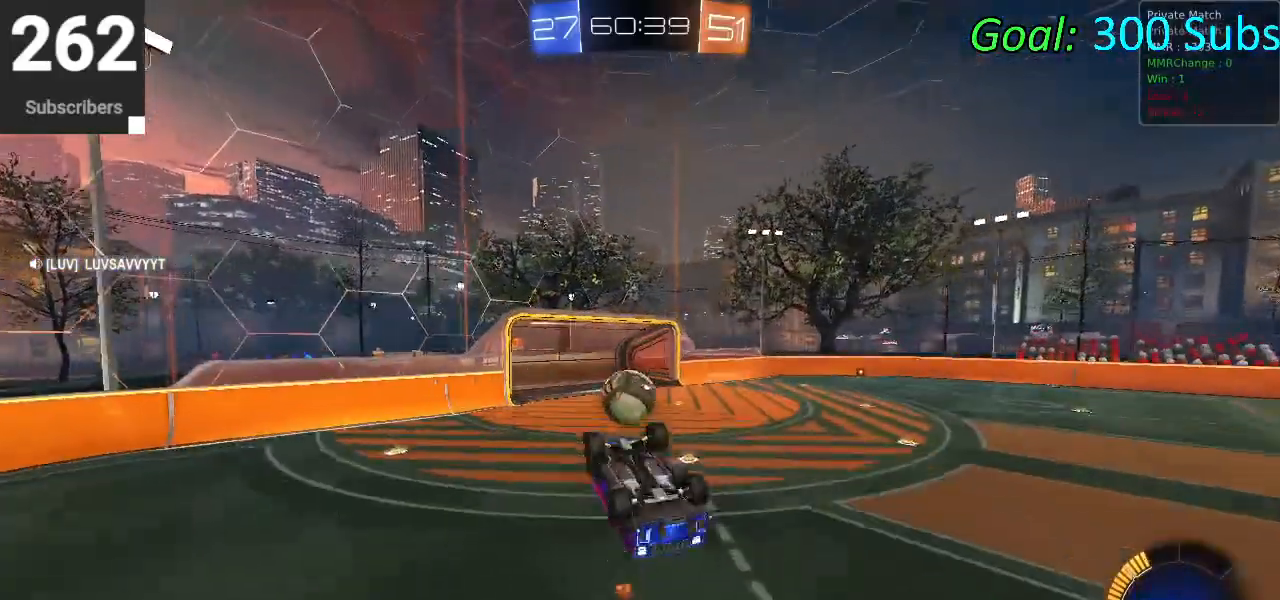
{"buttons": ["R2"], "left_stick": "center", "right_stick": "center", "events": [[17, "left_stick", "down"], [67, "CROSS", "down"], [317, "left_stick", "center"], [450, "CROSS", "up"]]}
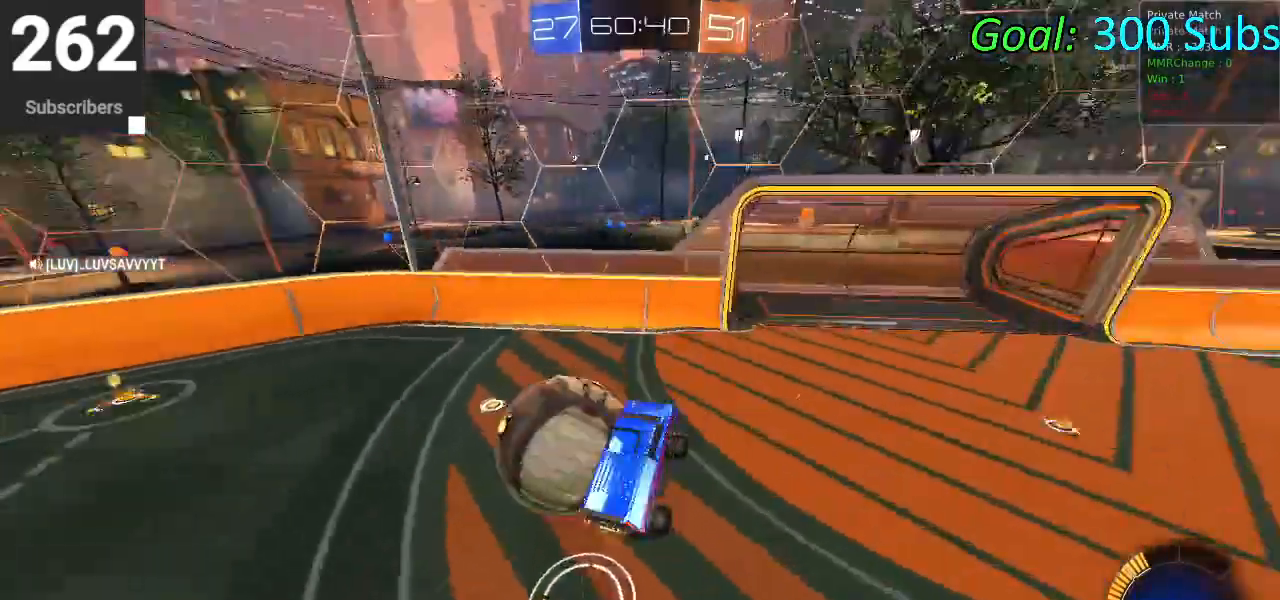
{"buttons": ["R2"], "left_stick": "down-left", "right_stick": "center", "events": [[33, "L1", "down"], [33, "left_stick", "up"], [267, "left_stick", "left"], [317, "left_stick", "down-left"], [417, "TRIANGLE", "down"], [483, "L1", "up"], [500, "TRIANGLE", "up"]]}
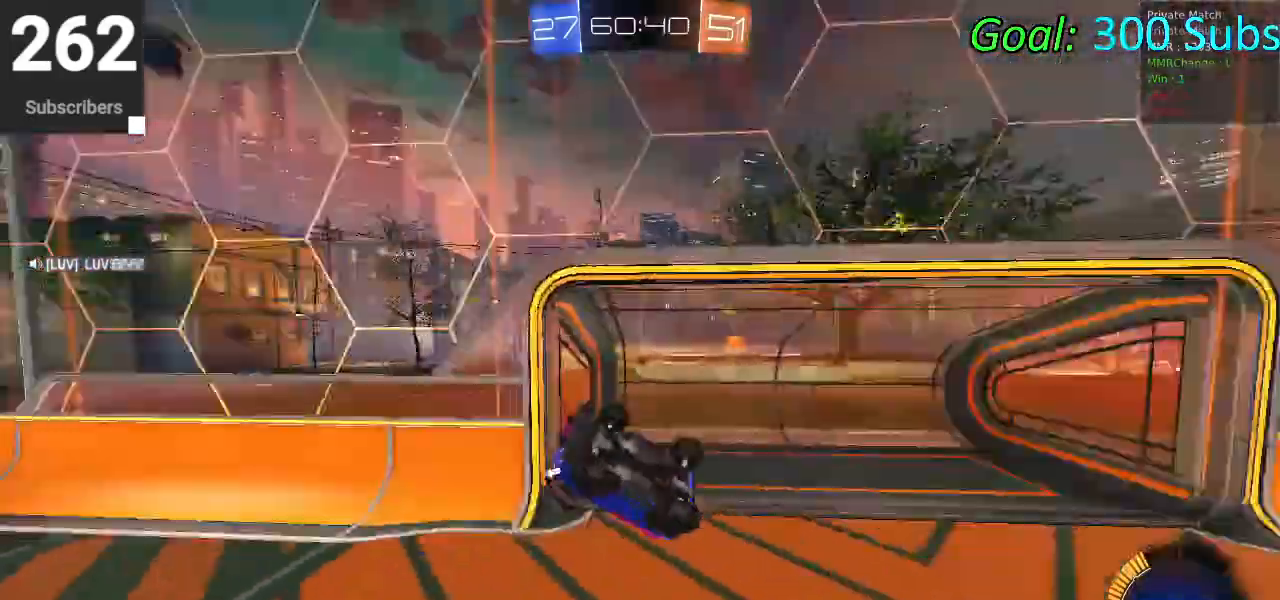
{"buttons": ["SQUARE", "L1", "R2"], "left_stick": "up", "right_stick": "center", "events": [[183, "SQUARE", "down"], [217, "left_stick", "down"], [250, "L1", "down"], [367, "left_stick", "right"], [450, "left_stick", "up"]]}
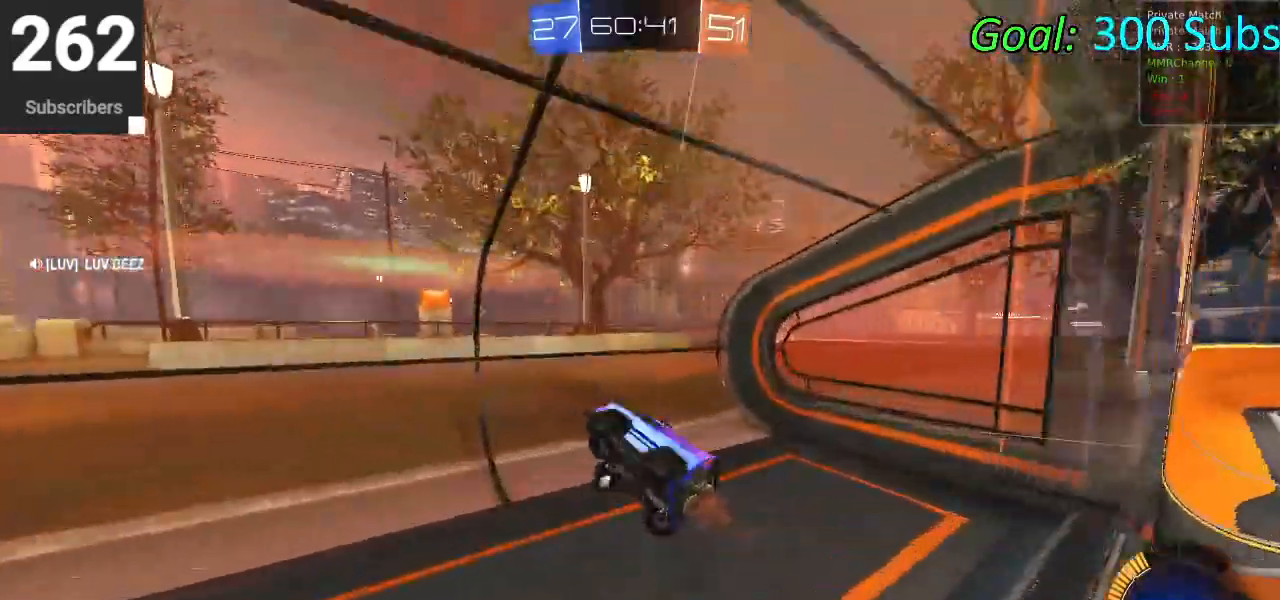
{"buttons": ["SQUARE", "R2"], "left_stick": "center", "right_stick": "center", "events": [[200, "left_stick", "left"], [233, "TRIANGLE", "down"], [283, "L1", "up"], [300, "left_stick", "down-left"], [400, "TRIANGLE", "up"], [450, "left_stick", "center"]]}
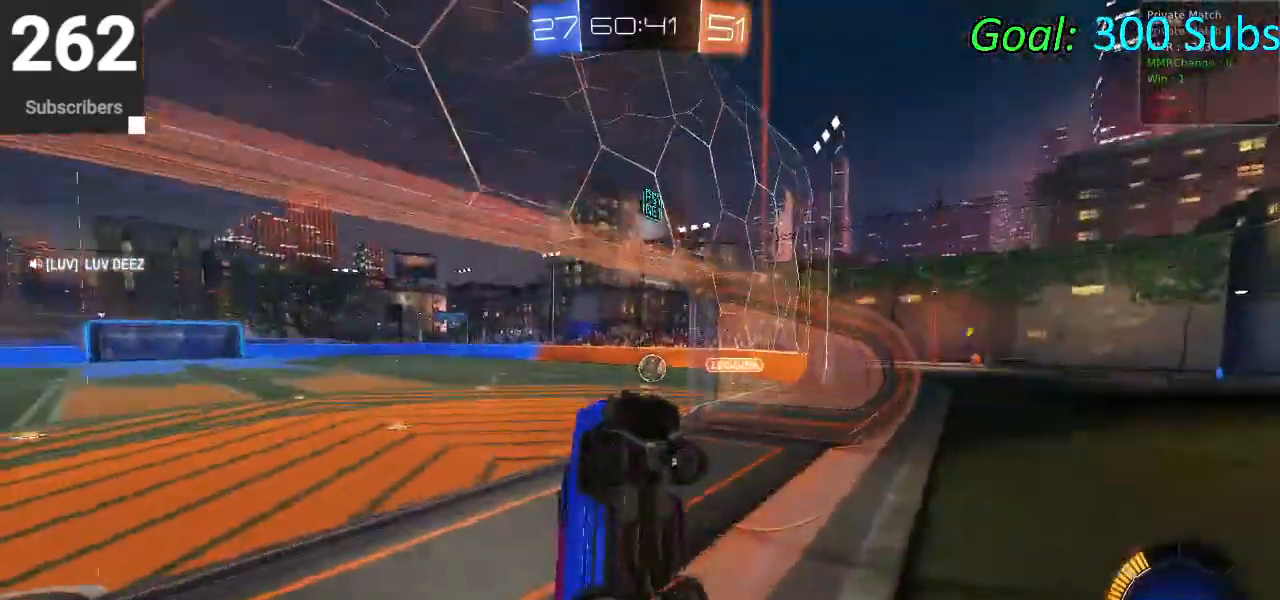
{"buttons": ["CROSS", "L1", "R2"], "left_stick": "center", "right_stick": "center", "events": [[133, "SQUARE", "up"], [300, "CROSS", "down"], [333, "L1", "down"], [333, "left_stick", "down"], [483, "left_stick", "center"]]}
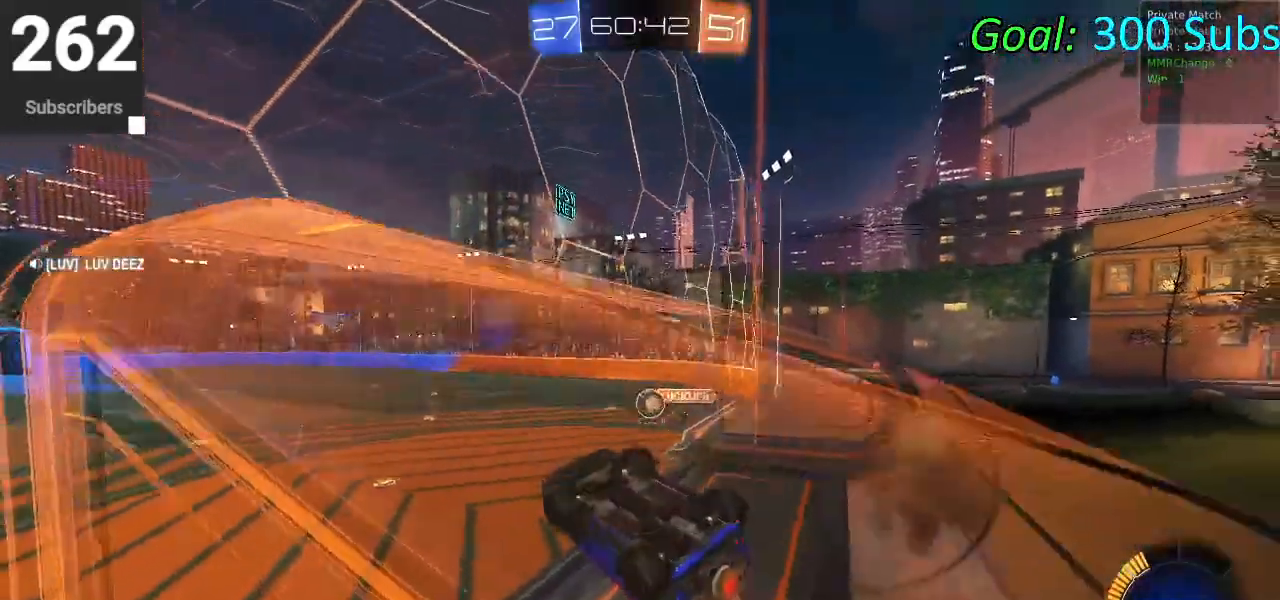
{"buttons": ["SQUARE", "R2"], "left_stick": "down-left", "right_stick": "center", "events": [[17, "CROSS", "up"], [133, "SQUARE", "down"], [283, "left_stick", "down-left"], [433, "L1", "up"]]}
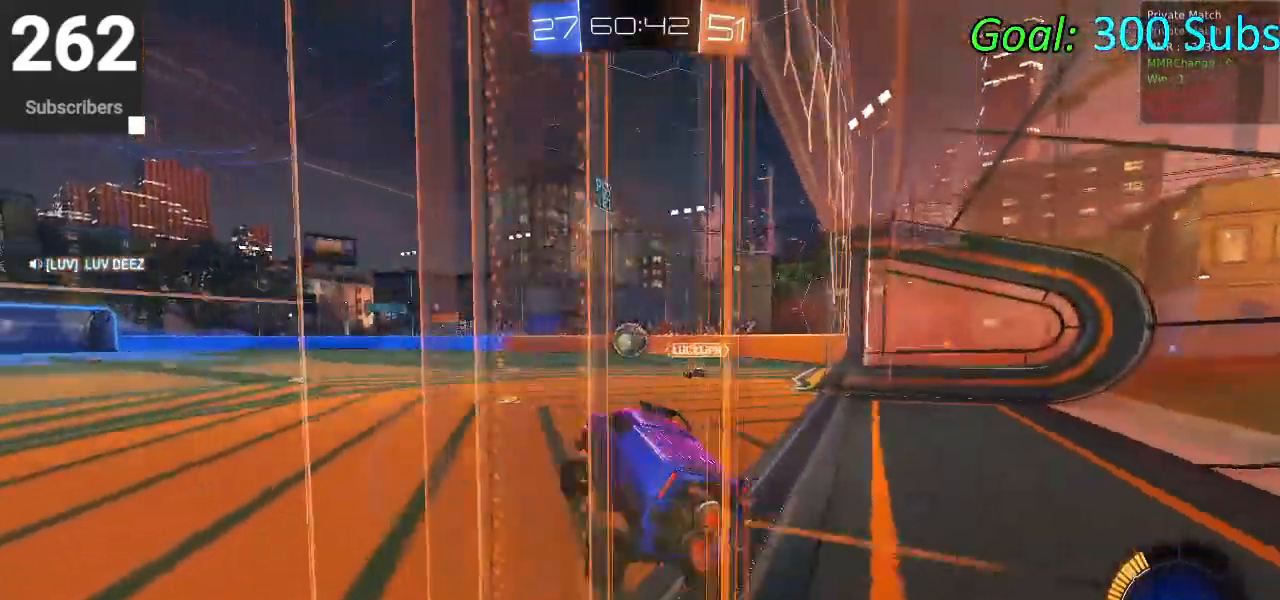
{"buttons": ["CIRCLE", "R2"], "left_stick": "center", "right_stick": "center", "events": [[33, "left_stick", "up-left"], [83, "left_stick", "up"], [133, "CROSS", "down"], [150, "SQUARE", "up"], [233, "CROSS", "up"], [267, "CIRCLE", "down"], [300, "left_stick", "left"], [417, "left_stick", "center"]]}
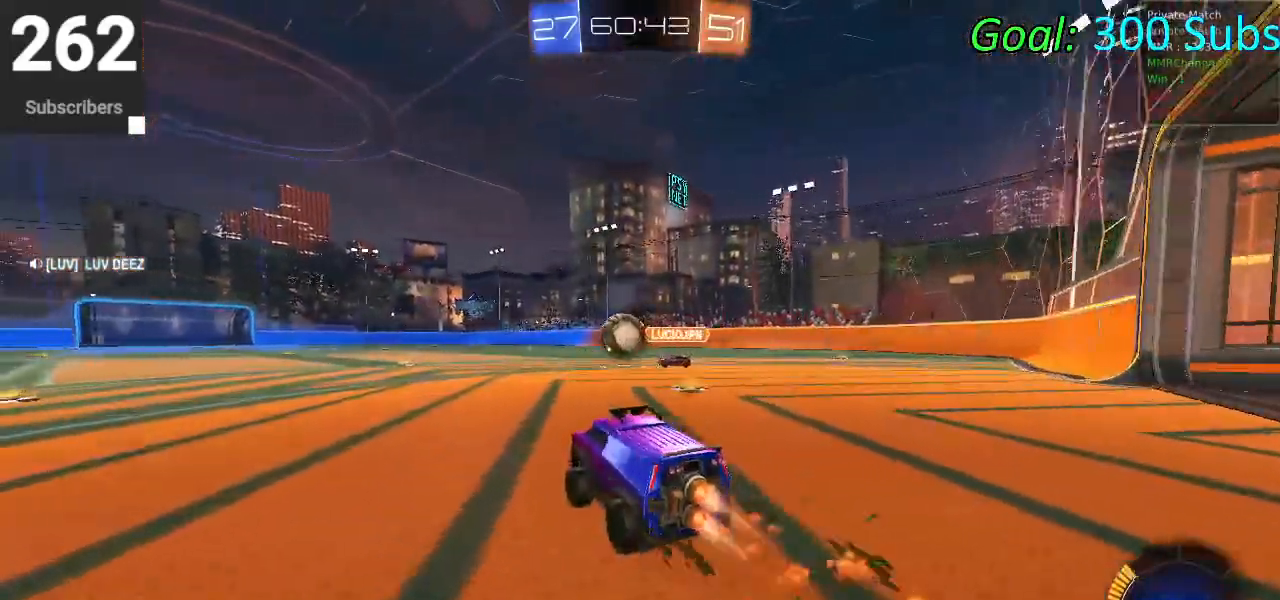
{"buttons": ["CIRCLE", "R2"], "left_stick": "left", "right_stick": "center", "events": [[250, "R1", "down"], [283, "L1", "down"], [400, "L1", "up"], [433, "R1", "up"], [450, "left_stick", "left"]]}
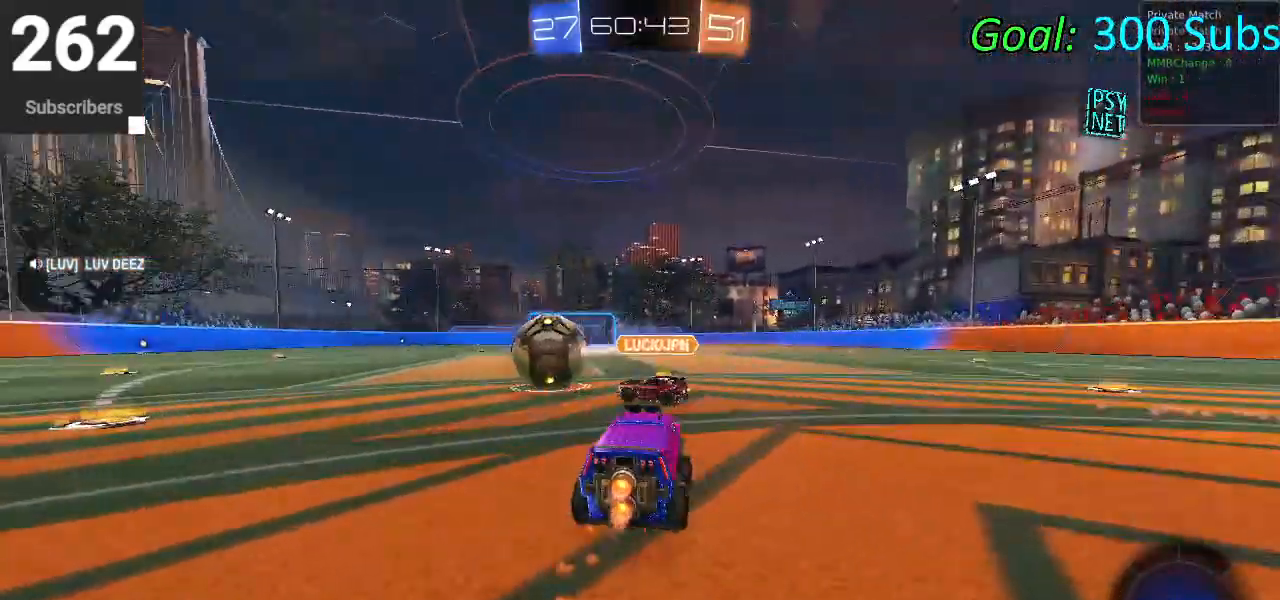
{"buttons": ["CROSS", "CIRCLE", "L1", "R2"], "left_stick": "up", "right_stick": "center", "events": [[250, "TRIANGLE", "down"], [267, "R1", "down"], [267, "left_stick", "center"], [400, "R1", "up"], [400, "TRIANGLE", "up"], [417, "left_stick", "up"], [450, "CROSS", "down"], [450, "L1", "down"]]}
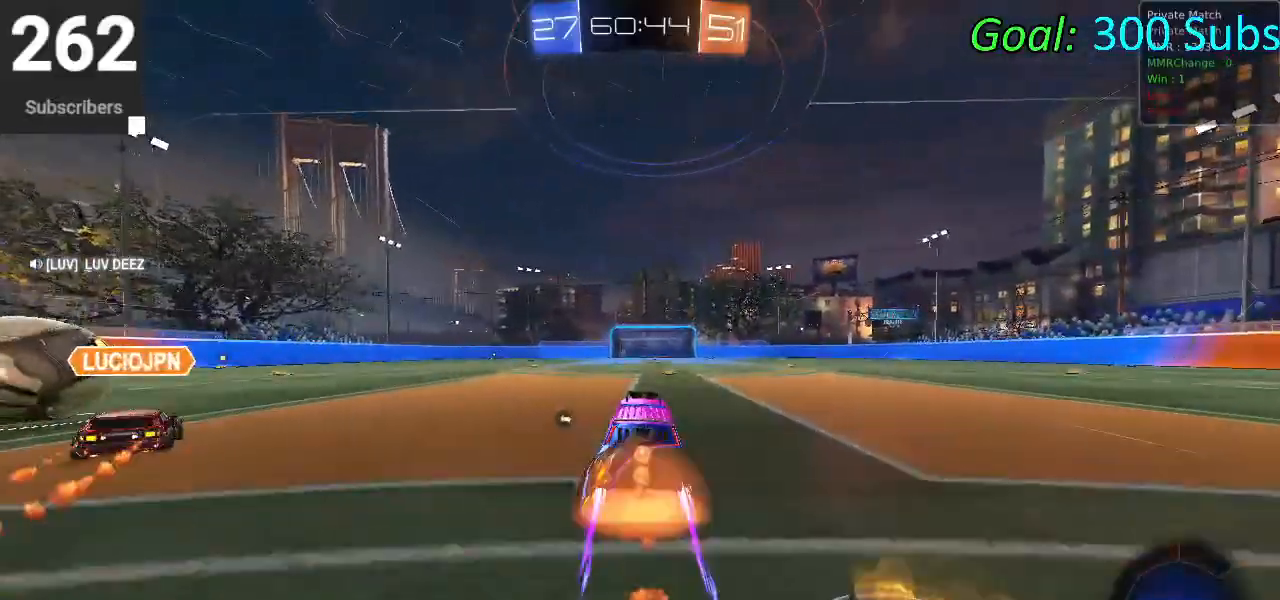
{"buttons": ["CIRCLE", "L1", "R2"], "left_stick": "down", "right_stick": "center", "events": [[33, "CROSS", "up"], [117, "CROSS", "down"], [183, "left_stick", "right"], [283, "left_stick", "down"], [317, "CROSS", "up"]]}
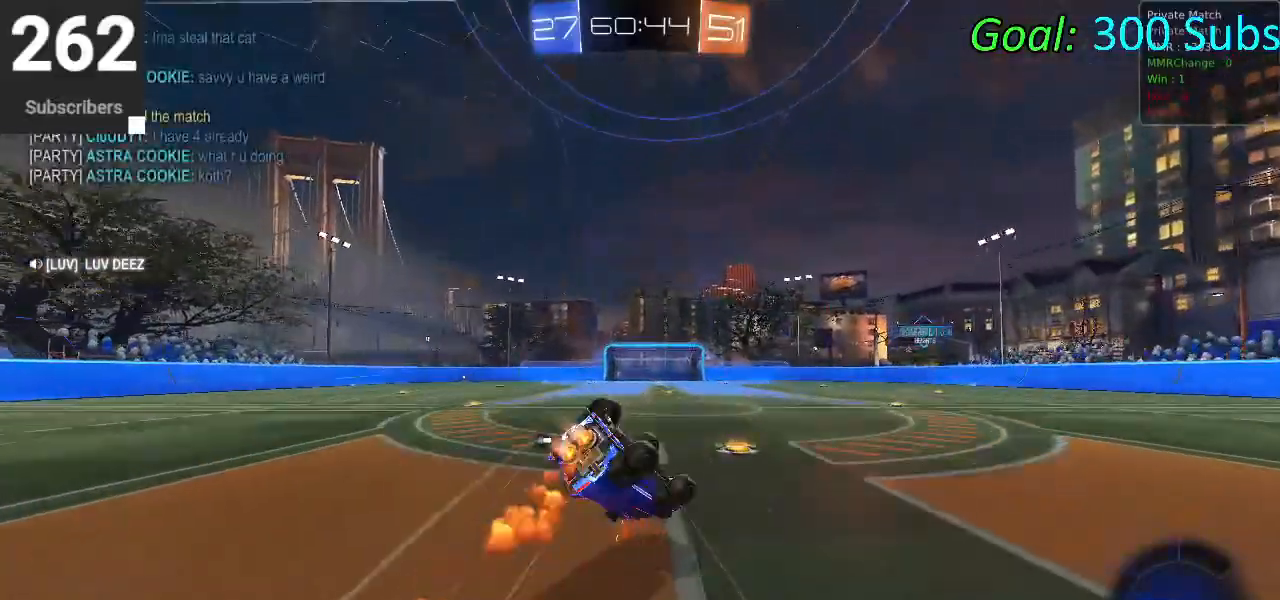
{"buttons": ["CIRCLE", "L1", "R2"], "left_stick": "down", "right_stick": "center", "events": [[150, "left_stick", "right"], [300, "left_stick", "down"]]}
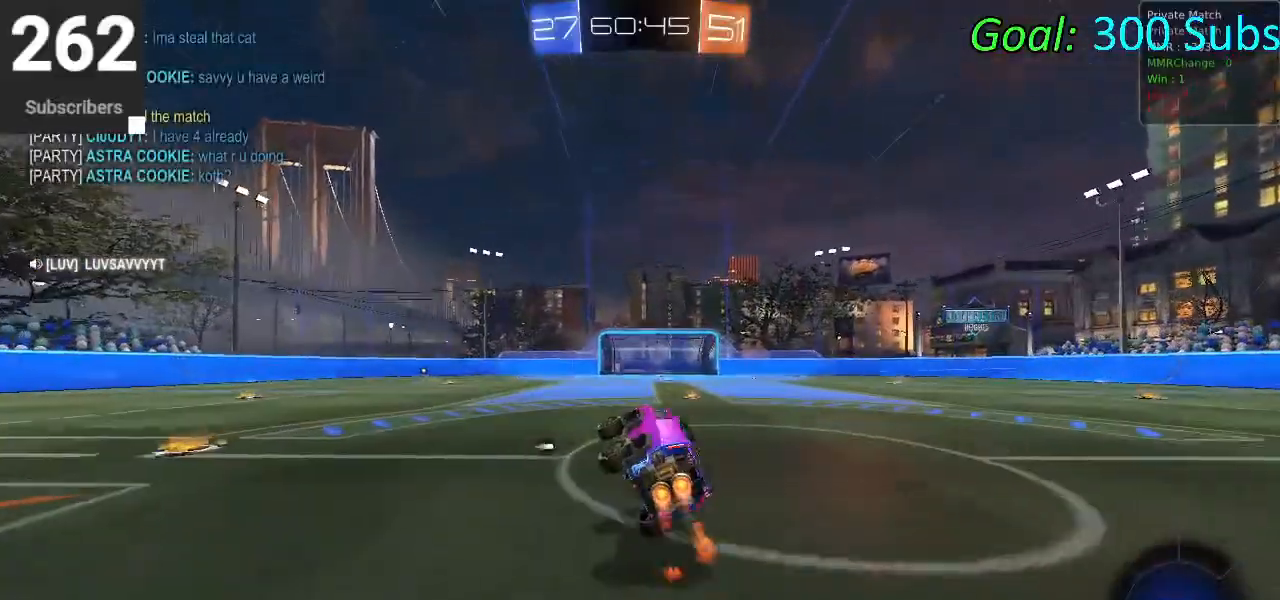
{"buttons": ["CIRCLE", "R2"], "left_stick": "up-right", "right_stick": "center", "events": [[50, "L1", "up"], [50, "left_stick", "center"], [150, "R1", "down"], [183, "L1", "down"], [183, "left_stick", "up-right"], [250, "R1", "up"], [317, "L1", "up"]]}
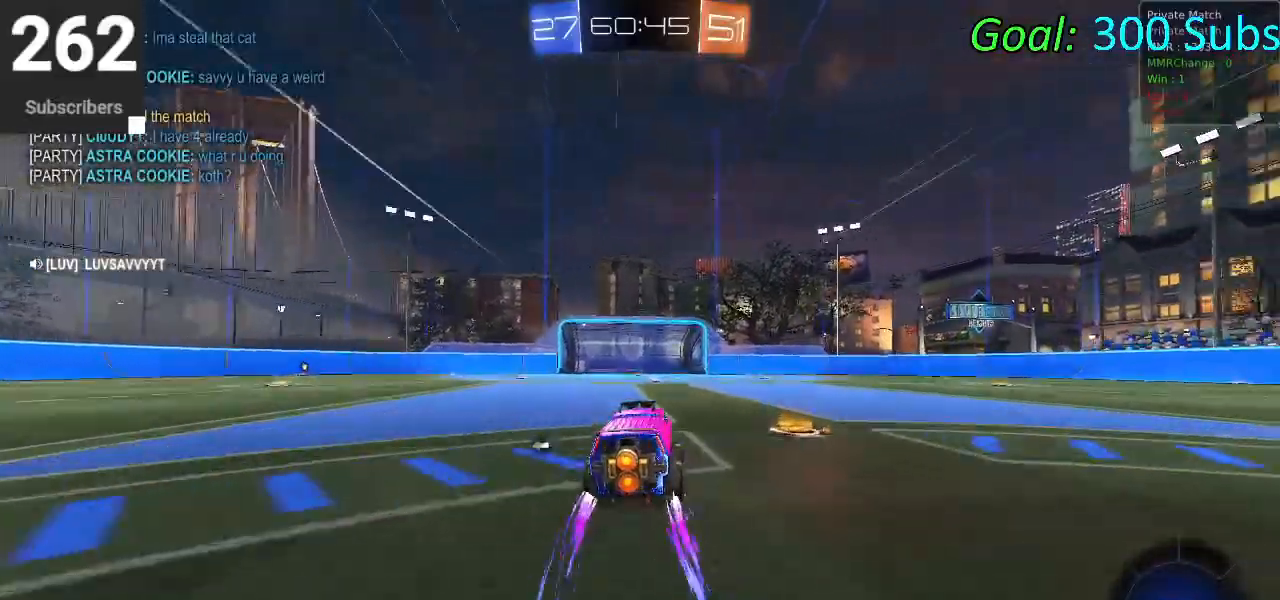
{"buttons": ["CIRCLE", "R2"], "left_stick": "up-right", "right_stick": "center", "events": [[267, "L1", "down"], [300, "R1", "down"], [400, "L1", "up"], [433, "R1", "up"]]}